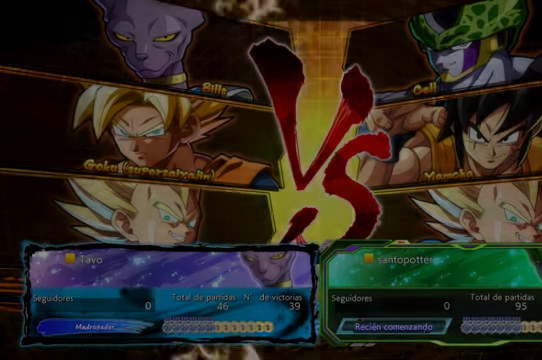
Gameplay with a controller (Xbox layout); each line is a JSON object with the inputs held at the frame after it. "events" lists button and stick changes between this image and that frame as [ms after this image, input, new state], when the widget could be followed in between. Not read: L3 R1.
{"buttons": [], "left_stick": "center", "right_stick": "center", "events": [[433, "B", "down"], [500, "B", "up"]]}
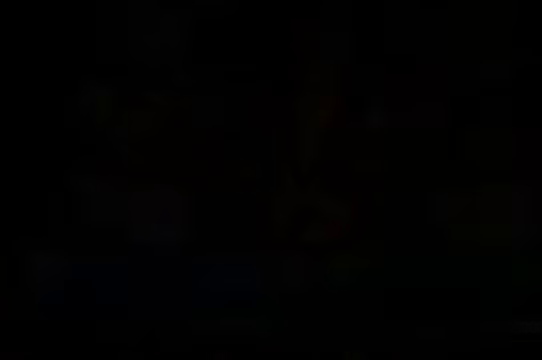
{"buttons": [], "left_stick": "center", "right_stick": "center", "events": []}
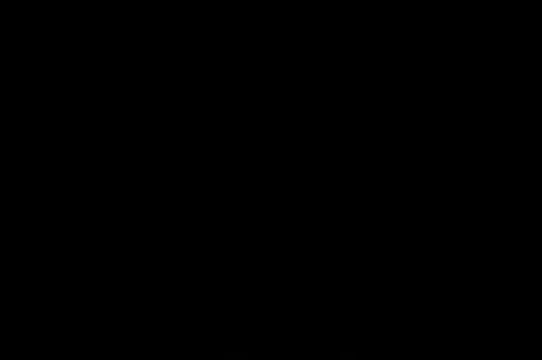
{"buttons": ["A"], "left_stick": "center", "right_stick": "center", "events": [[400, "A", "down"]]}
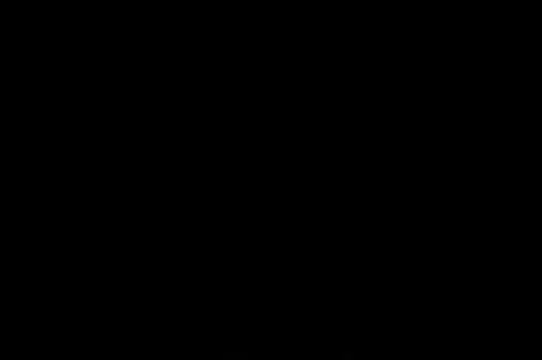
{"buttons": [], "left_stick": "center", "right_stick": "center", "events": [[67, "A", "up"], [300, "B", "down"], [400, "B", "up"]]}
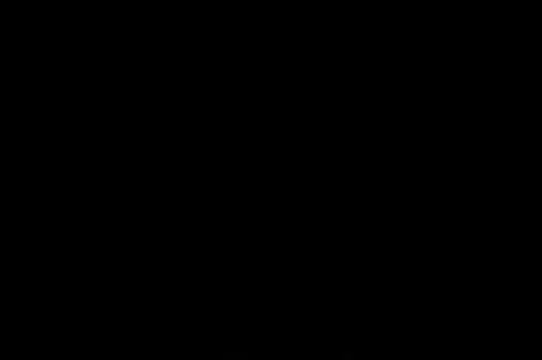
{"buttons": [], "left_stick": "center", "right_stick": "center", "events": []}
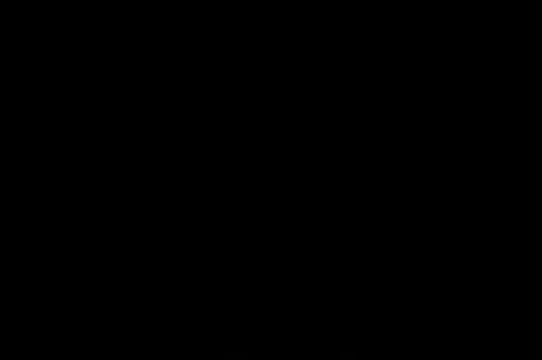
{"buttons": [], "left_stick": "center", "right_stick": "center", "events": []}
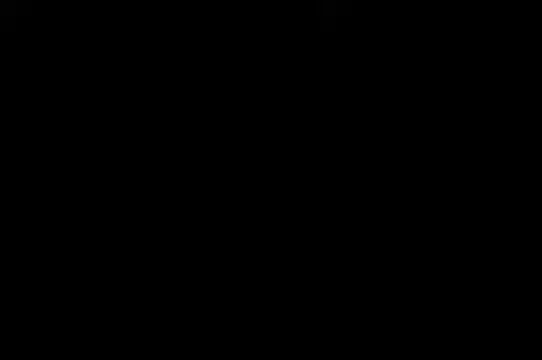
{"buttons": [], "left_stick": "center", "right_stick": "center", "events": []}
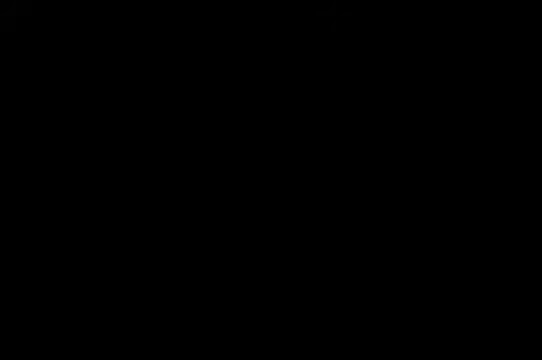
{"buttons": [], "left_stick": "center", "right_stick": "center", "events": []}
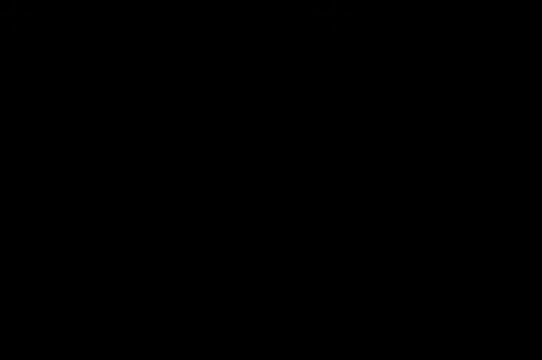
{"buttons": [], "left_stick": "center", "right_stick": "center", "events": []}
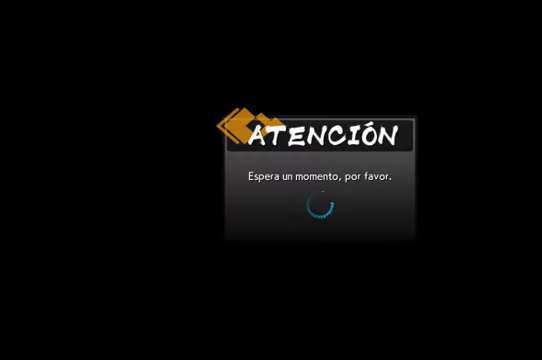
{"buttons": [], "left_stick": "center", "right_stick": "center", "events": [[400, "A", "down"], [500, "A", "up"]]}
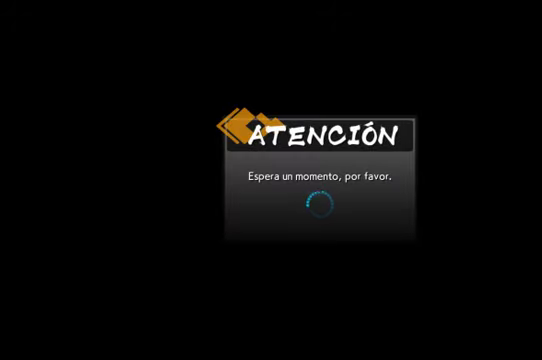
{"buttons": [], "left_stick": "center", "right_stick": "center", "events": []}
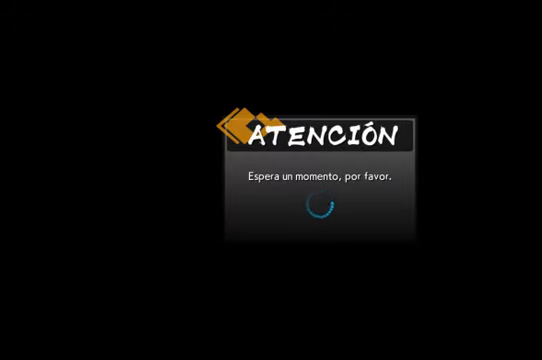
{"buttons": [], "left_stick": "center", "right_stick": "center", "events": [[100, "R2", "down"], [200, "R2", "up"], [333, "L2", "down"], [333, "R2", "down"], [433, "R2", "up"], [466, "L2", "up"]]}
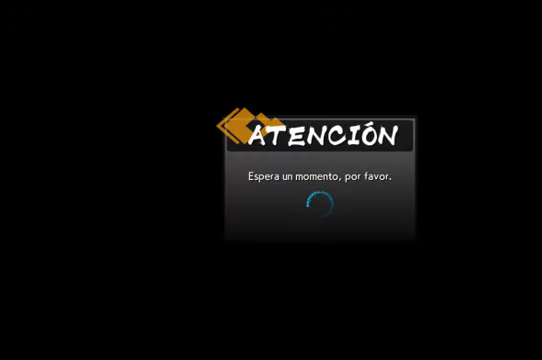
{"buttons": [], "left_stick": "center", "right_stick": "center", "events": [[66, "R2", "down"], [200, "R2", "up"]]}
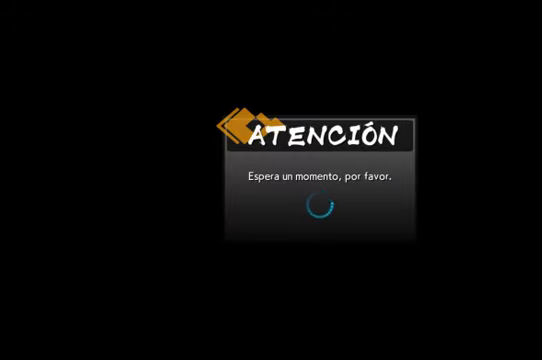
{"buttons": [], "left_stick": "center", "right_stick": "right", "events": [[333, "right_stick", "right"]]}
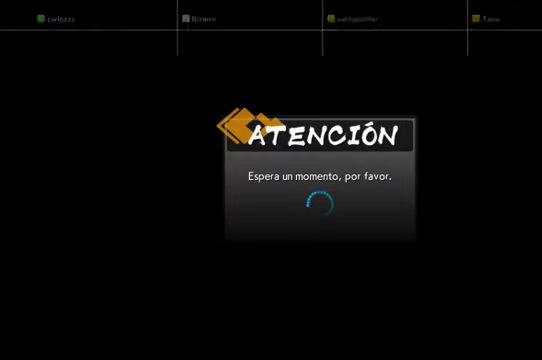
{"buttons": [], "left_stick": "center", "right_stick": "center", "events": [[33, "right_stick", "center"], [233, "right_stick", "up"], [433, "right_stick", "center"]]}
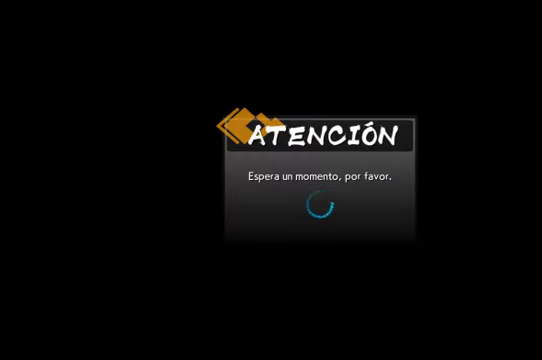
{"buttons": [], "left_stick": "center", "right_stick": "center", "events": [[400, "B", "down"], [500, "B", "up"]]}
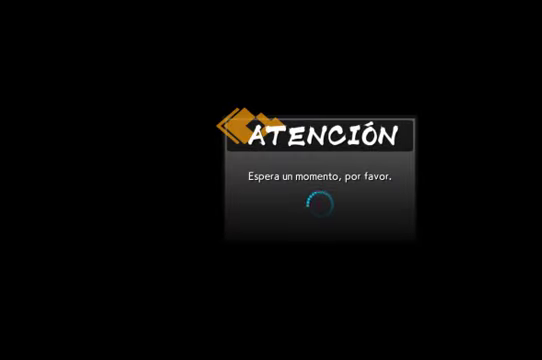
{"buttons": ["A"], "left_stick": "center", "right_stick": "center", "events": [[234, "B", "down"], [367, "B", "up"], [434, "A", "down"]]}
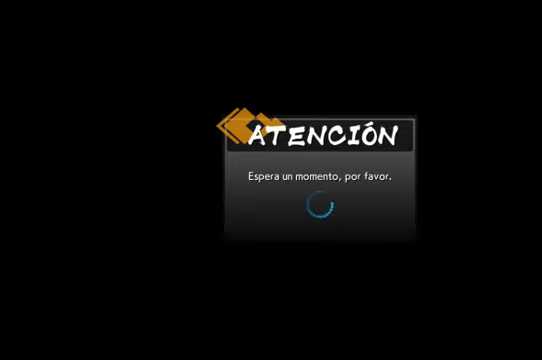
{"buttons": [], "left_stick": "center", "right_stick": "center", "events": [[100, "A", "up"], [267, "A", "down"], [334, "B", "down"], [367, "A", "up"], [467, "B", "up"]]}
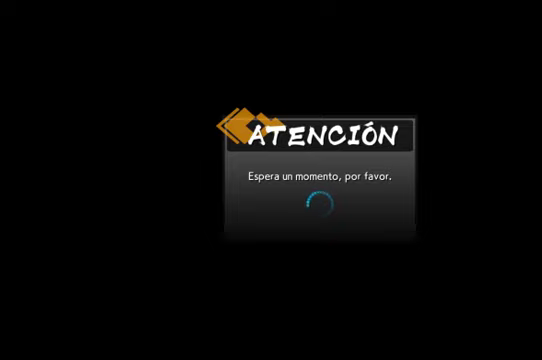
{"buttons": [], "left_stick": "center", "right_stick": "center", "events": [[34, "A", "down"], [100, "A", "up"], [100, "B", "down"], [200, "B", "up"]]}
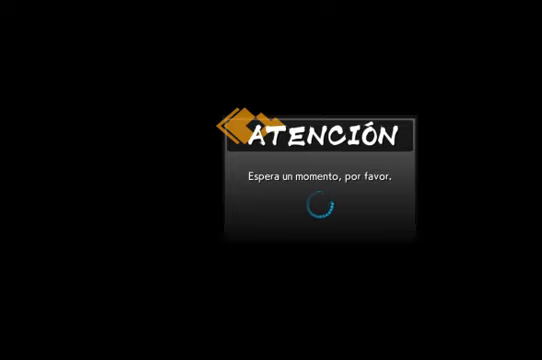
{"buttons": ["A", "X"], "left_stick": "center", "right_stick": "center", "events": [[100, "X", "down"], [134, "A", "down"], [167, "Y", "down"], [234, "A", "up"], [234, "B", "down"], [234, "X", "up"], [267, "Y", "up"], [300, "B", "up"], [467, "A", "down"], [467, "X", "down"]]}
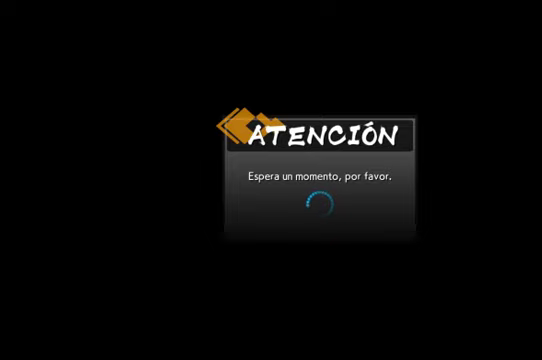
{"buttons": [], "left_stick": "center", "right_stick": "center", "events": [[67, "A", "up"], [67, "X", "up"], [300, "B", "down"], [367, "B", "up"]]}
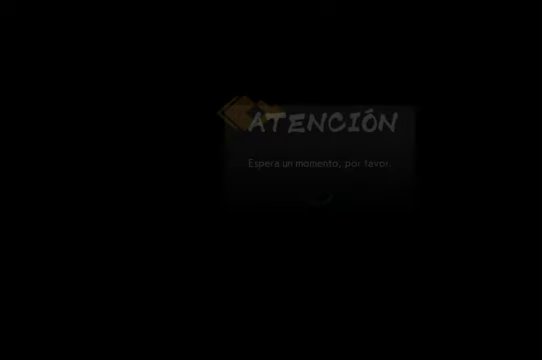
{"buttons": [], "left_stick": "center", "right_stick": "center", "events": []}
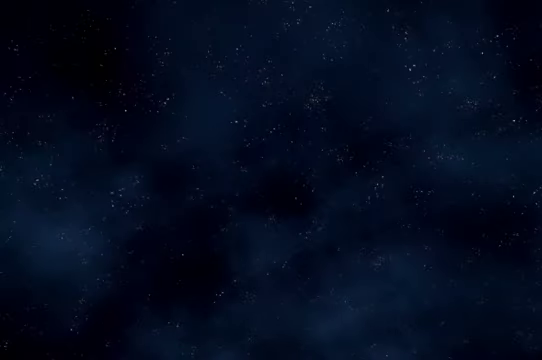
{"buttons": [], "left_stick": "center", "right_stick": "center", "events": []}
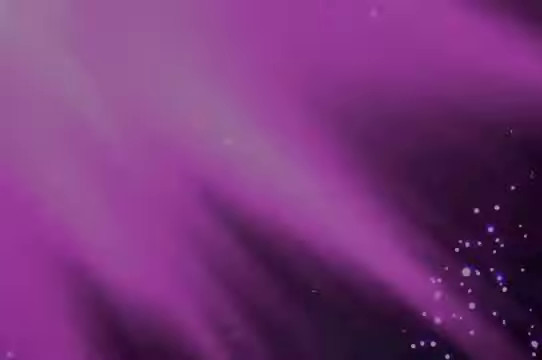
{"buttons": [], "left_stick": "center", "right_stick": "center", "events": []}
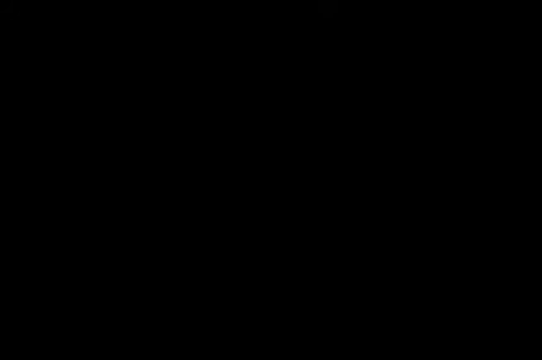
{"buttons": [], "left_stick": "center", "right_stick": "center", "events": []}
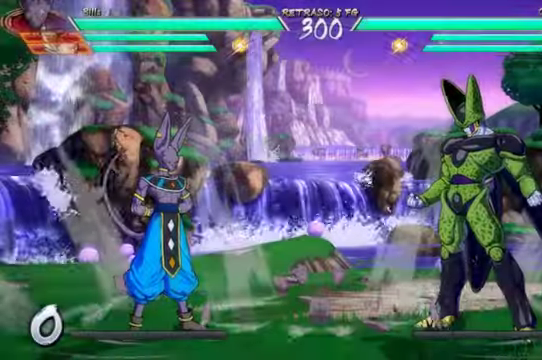
{"buttons": [], "left_stick": "center", "right_stick": "center", "events": []}
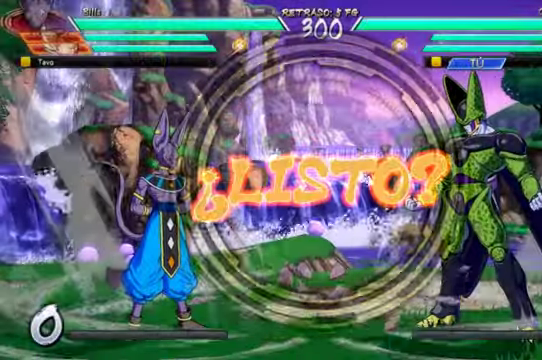
{"buttons": [], "left_stick": "center", "right_stick": "center", "events": []}
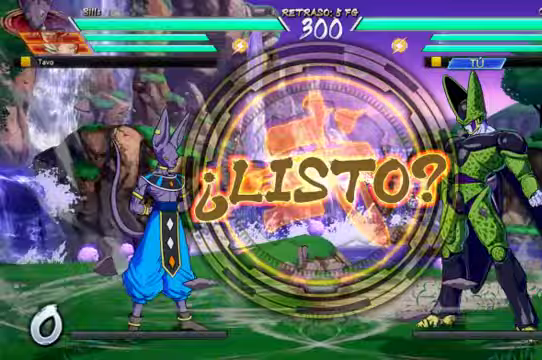
{"buttons": [], "left_stick": "center", "right_stick": "center", "events": []}
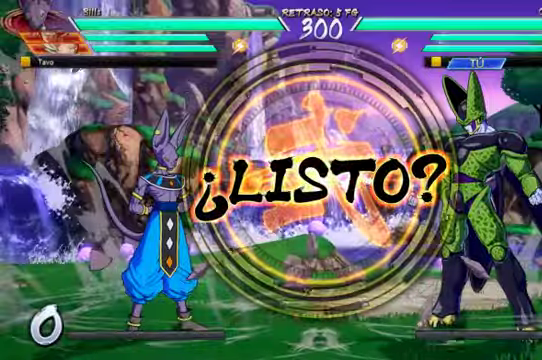
{"buttons": [], "left_stick": "center", "right_stick": "center", "events": []}
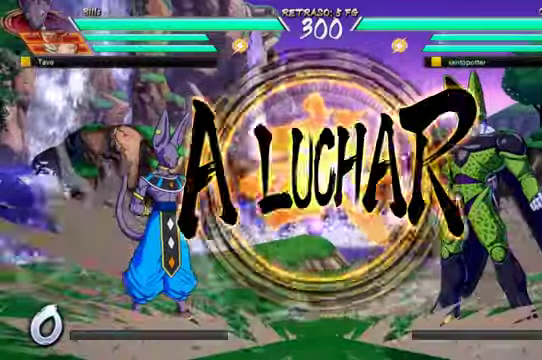
{"buttons": [], "left_stick": "center", "right_stick": "center", "events": []}